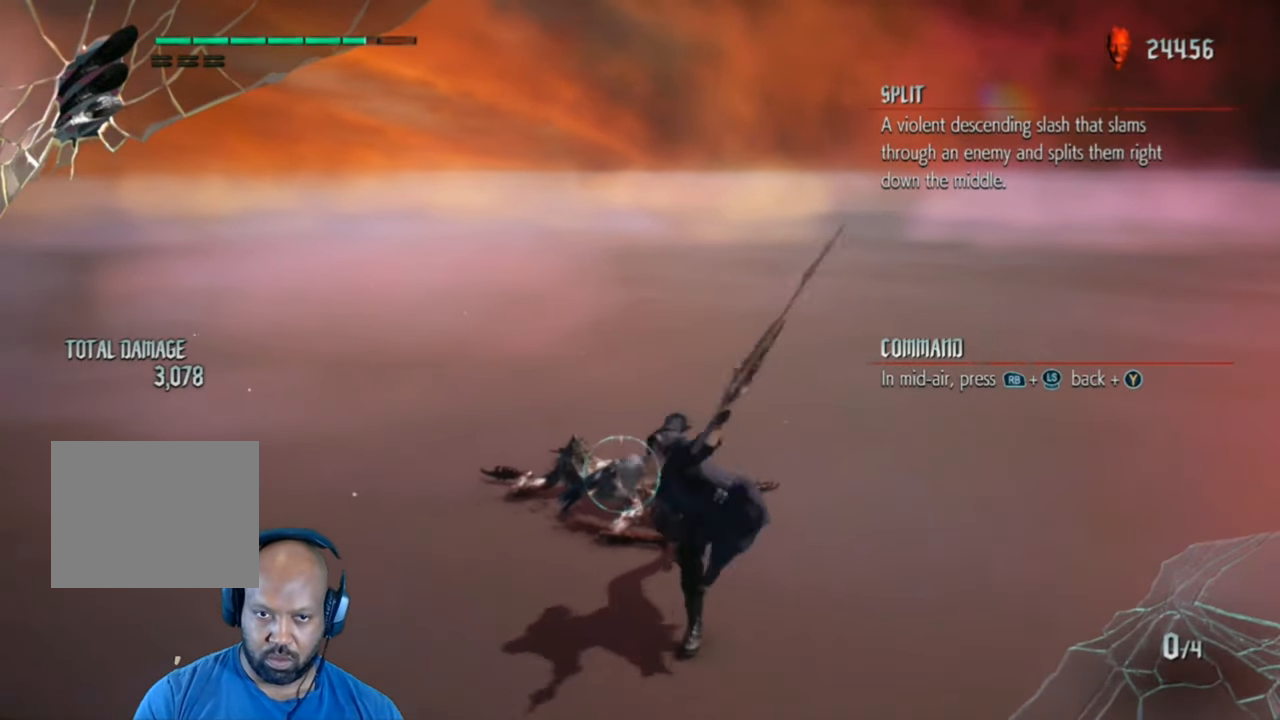
Gameplay with a controller (Xbox layout); each line is a JSON object with the inputs held at the frame after it (dt_ms = milliseconds from this image to that frame). "events" lists button and stick changes between this image and that frame as [ms after this image, input, new state], when the widget could be followed in between. Not read: L3 R3.
{"dt_ms": 500, "buttons": ["A"], "left_stick": "up", "right_stick": "center", "events": [[140, "R1", "down"], [140, "Y", "down"], [140, "left_stick", "down-left"], [200, "R1", "up"], [200, "Y", "up"], [340, "left_stick", "up"], [400, "A", "down"]]}
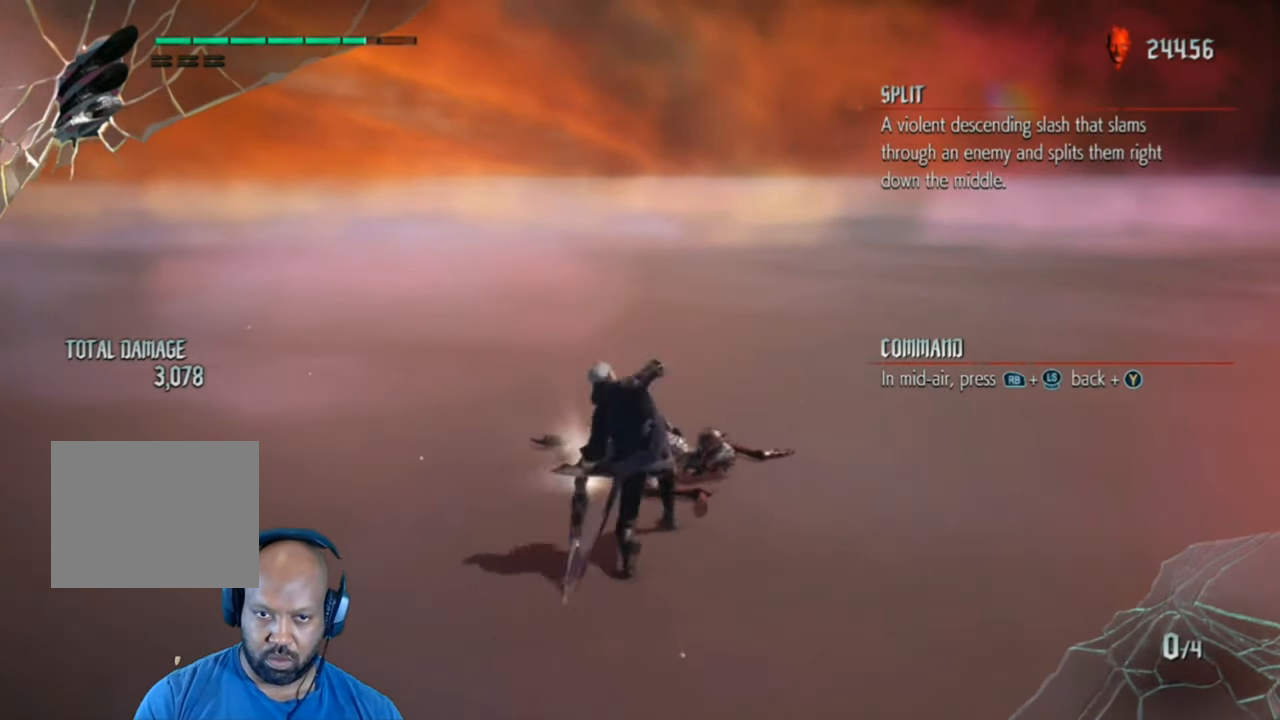
{"dt_ms": 500, "buttons": ["L1", "R1"], "left_stick": "center", "right_stick": "center", "events": [[100, "A", "up"], [240, "A", "down"], [380, "R1", "down"], [380, "left_stick", "down-right"], [400, "L1", "down"], [440, "A", "up"], [440, "left_stick", "center"]]}
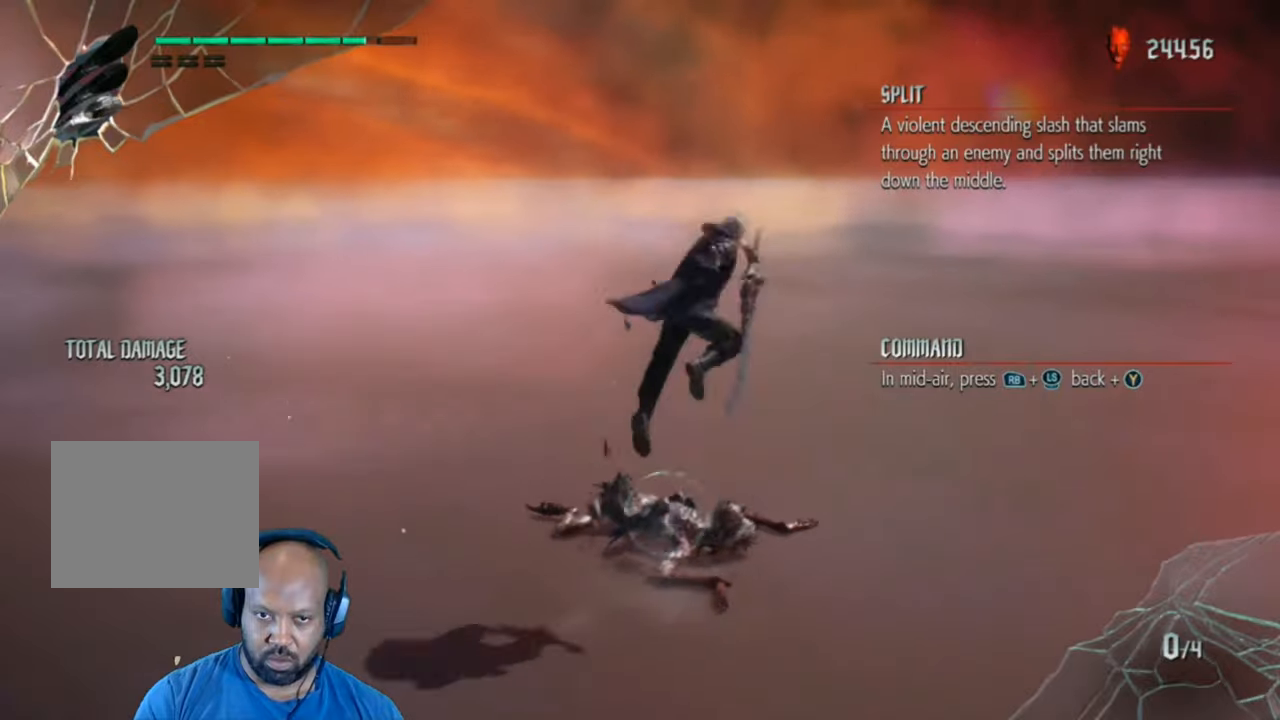
{"dt_ms": 500, "buttons": ["Y", "R1"], "left_stick": "left", "right_stick": "center", "events": [[40, "Y", "down"], [140, "L1", "up"], [200, "left_stick", "down-right"], [240, "R1", "up"], [240, "Y", "up"], [380, "R1", "down"], [380, "left_stick", "up"], [400, "Y", "down"], [440, "left_stick", "left"]]}
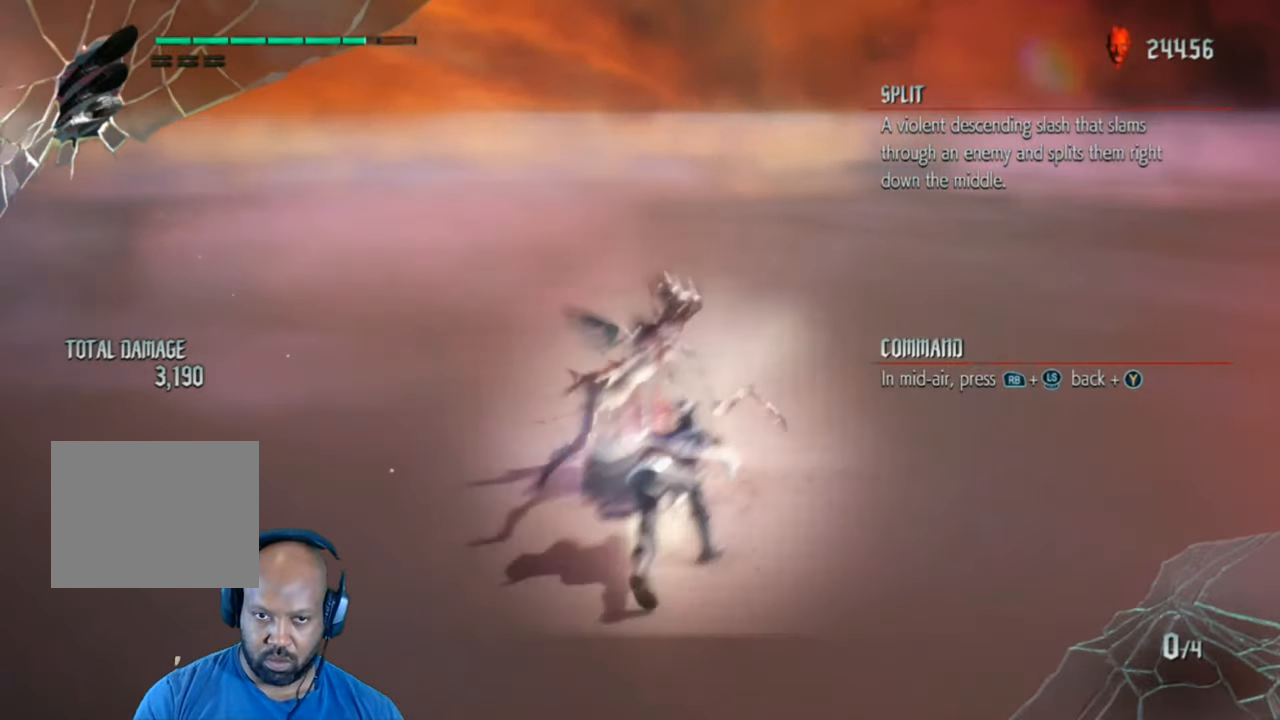
{"dt_ms": 500, "buttons": [], "left_stick": "up", "right_stick": "center"}
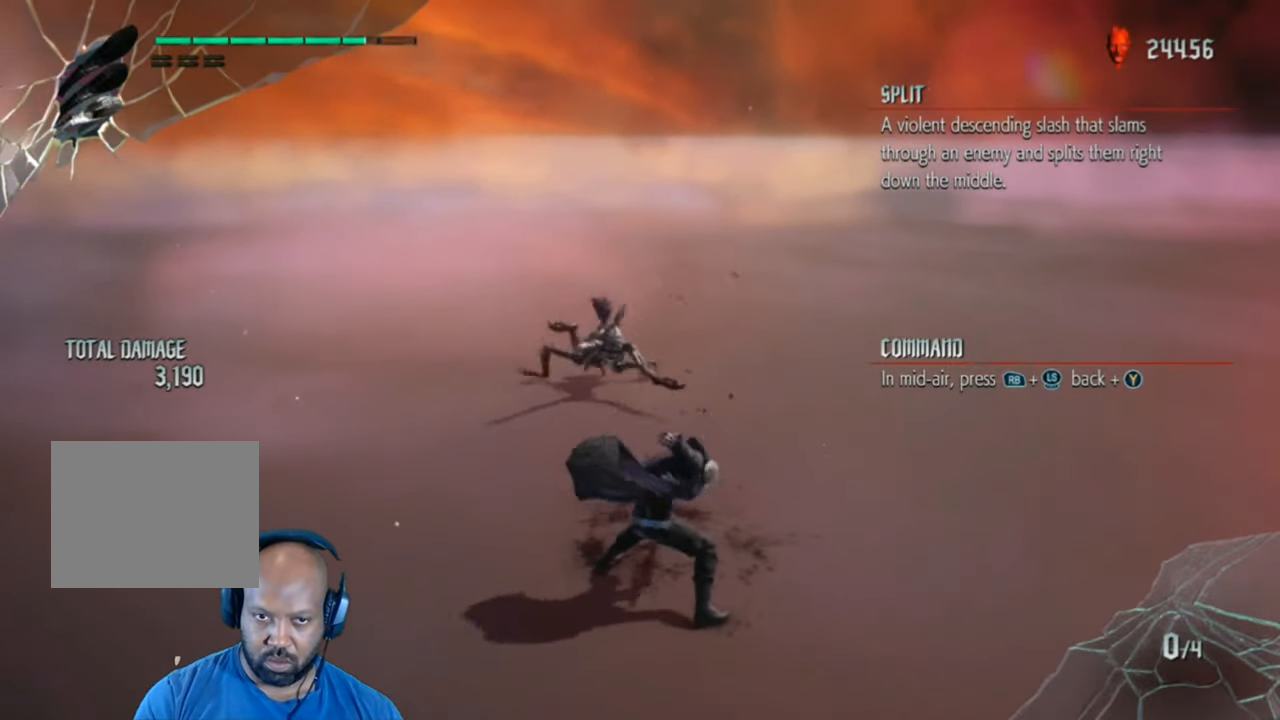
{"dt_ms": 500, "buttons": [], "left_stick": "up", "right_stick": "center", "events": [[300, "A", "down"], [500, "A", "up"]]}
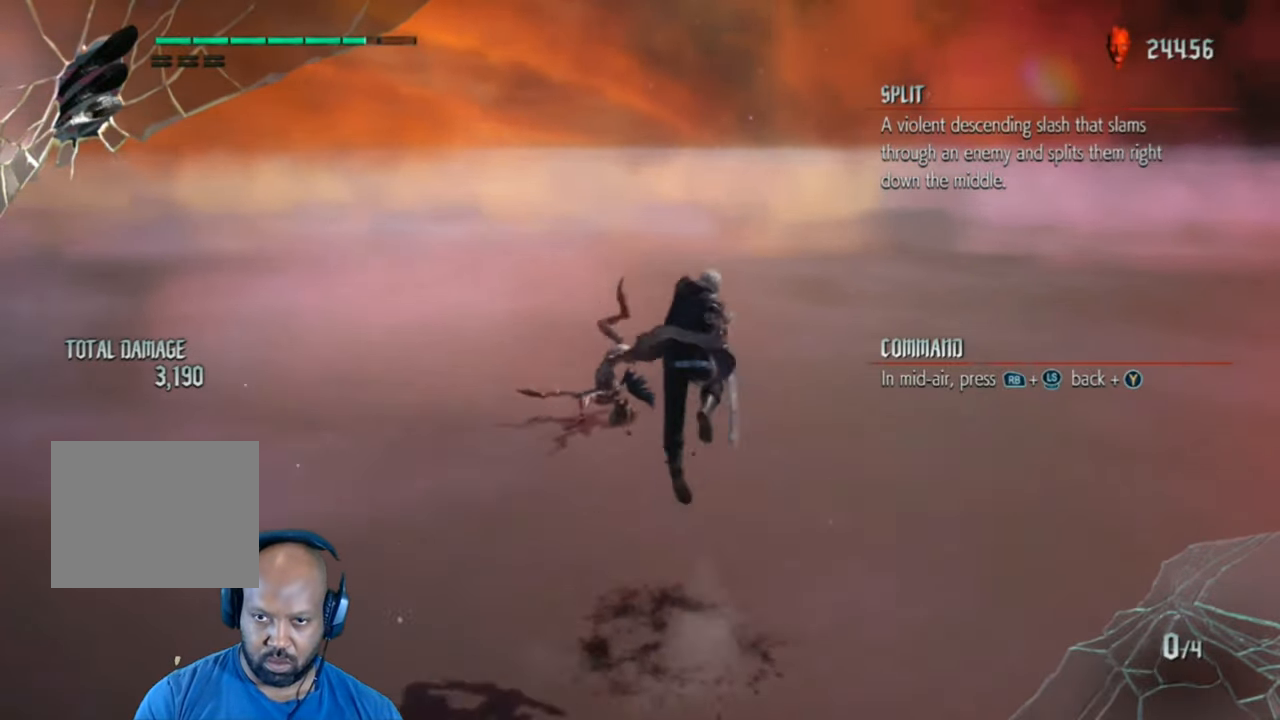
{"dt_ms": 1000, "buttons": [], "left_stick": "up", "right_stick": "center"}
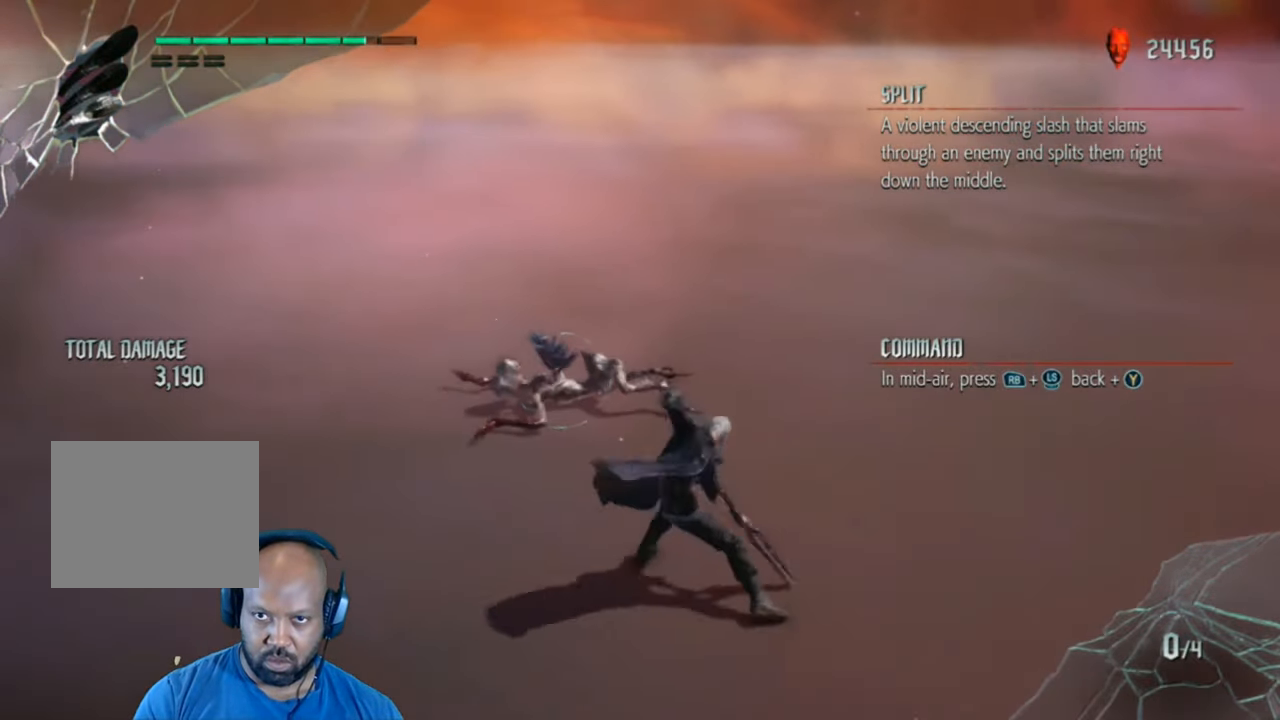
{"dt_ms": 500, "buttons": ["A"], "left_stick": "up", "right_stick": "center", "events": [[40, "A", "down"], [300, "A", "up"], [480, "A", "down"]]}
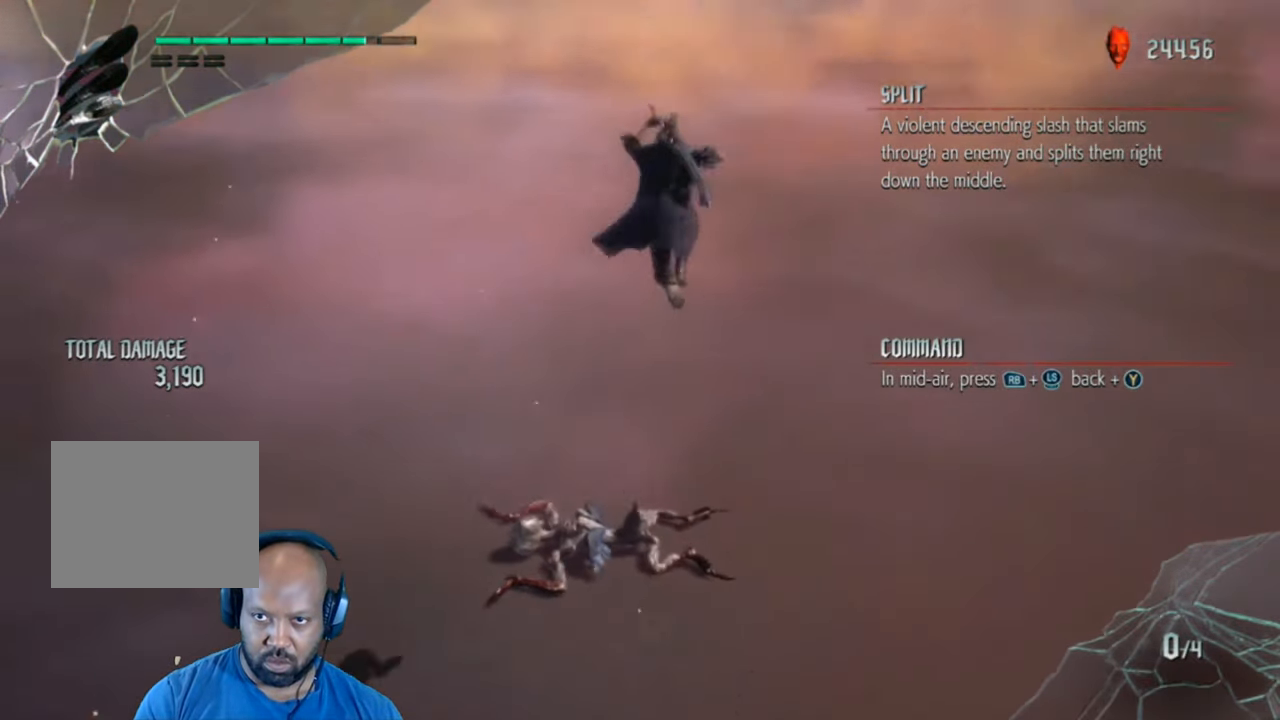
{"dt_ms": 500, "buttons": ["Y", "L1", "R1"], "left_stick": "down", "right_stick": "center", "events": [[140, "A", "up"], [180, "L1", "down"], [180, "R1", "down"], [280, "left_stick", "down"], [300, "Y", "down"]]}
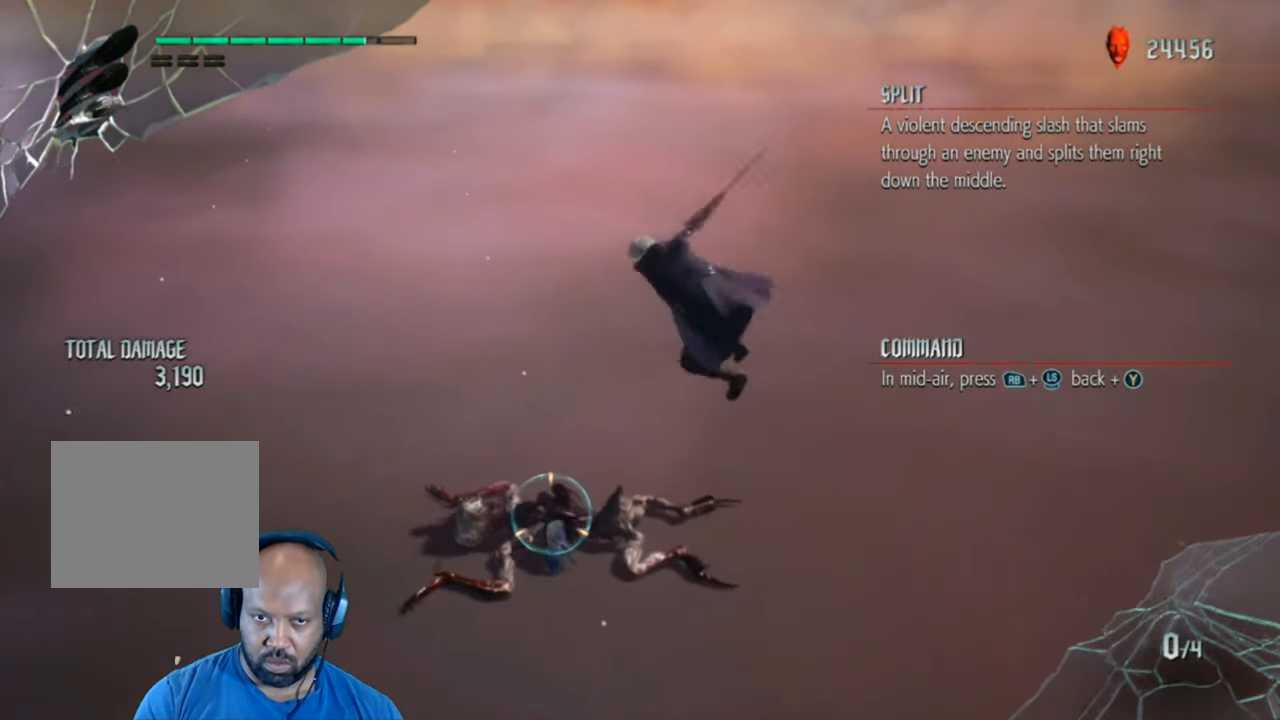
{"dt_ms": 500, "buttons": ["Y", "L1", "R1"], "left_stick": "down", "right_stick": "center", "events": [[180, "R1", "up"], [200, "Y", "up"], [240, "R1", "down"], [240, "Y", "down"]]}
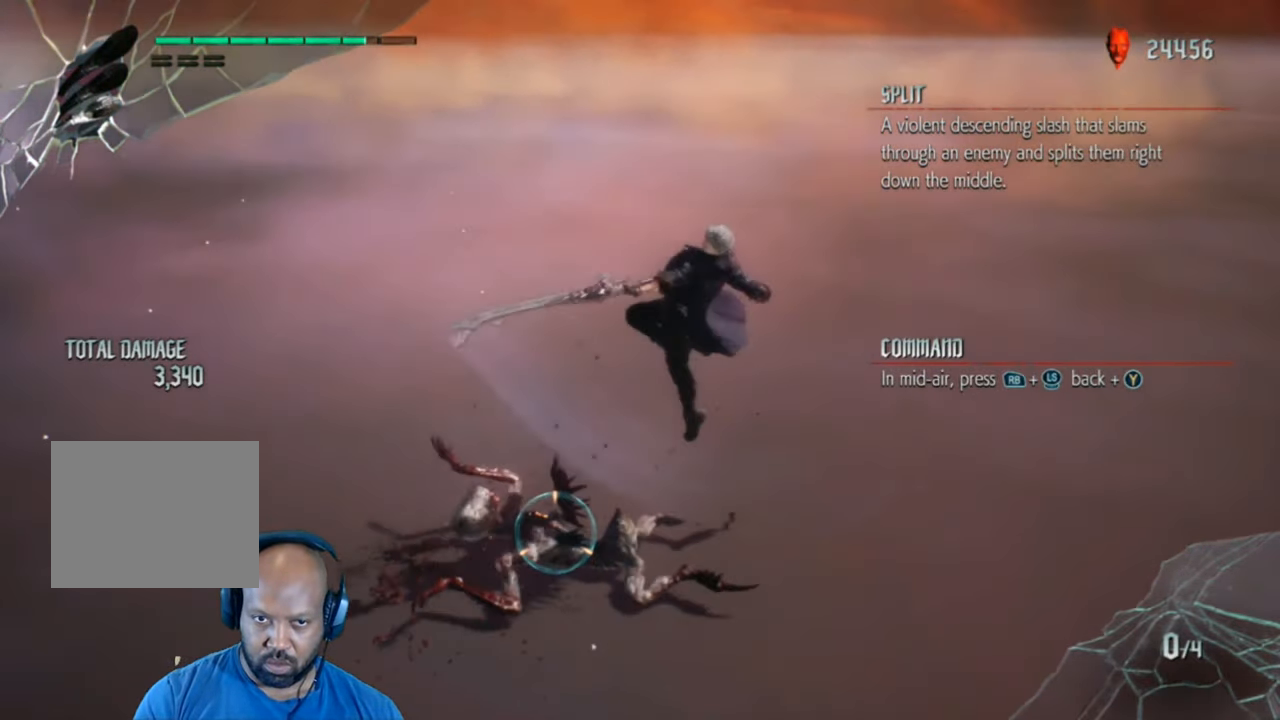
{"dt_ms": 500, "buttons": ["L1", "R1"], "left_stick": "down", "right_stick": "center", "events": [[240, "R1", "up"], [300, "Y", "up"], [340, "R1", "down"]]}
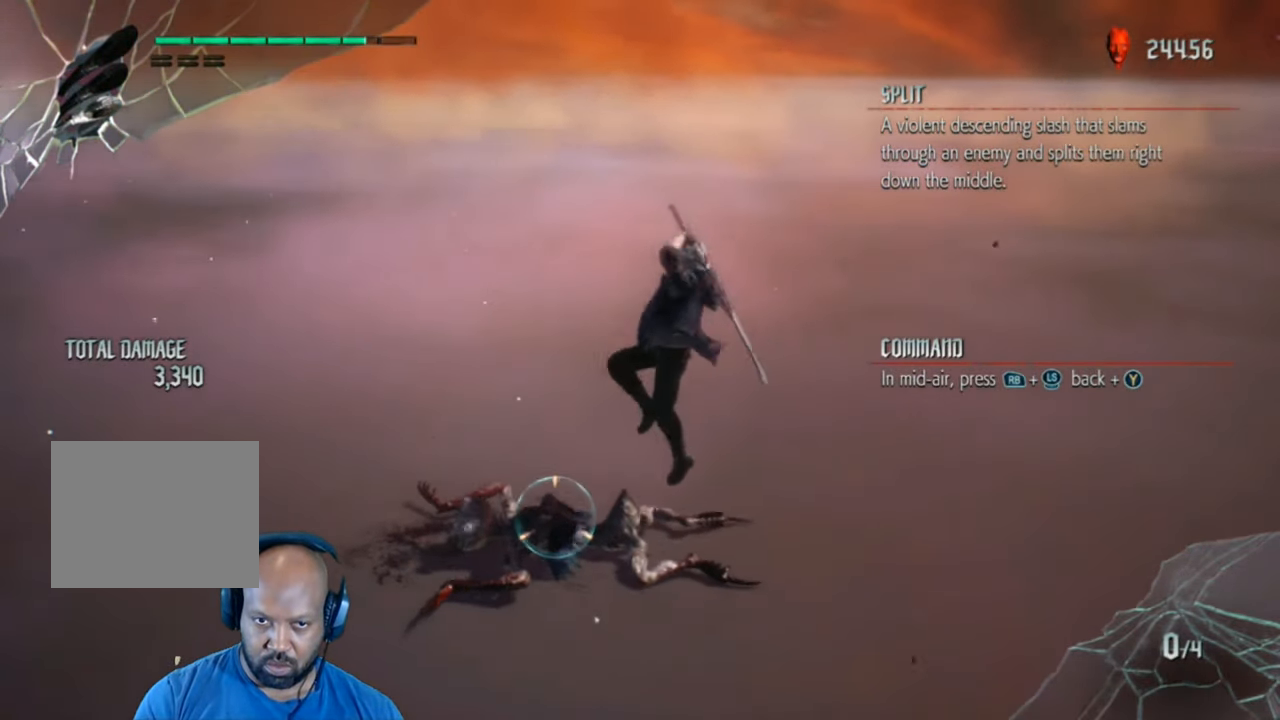
{"dt_ms": 500, "buttons": ["Y", "R1"], "left_stick": "down", "right_stick": "center", "events": [[40, "Y", "down"], [440, "R1", "up"], [440, "Y", "up"], [480, "Y", "down"], [500, "L1", "up"], [500, "R1", "down"]]}
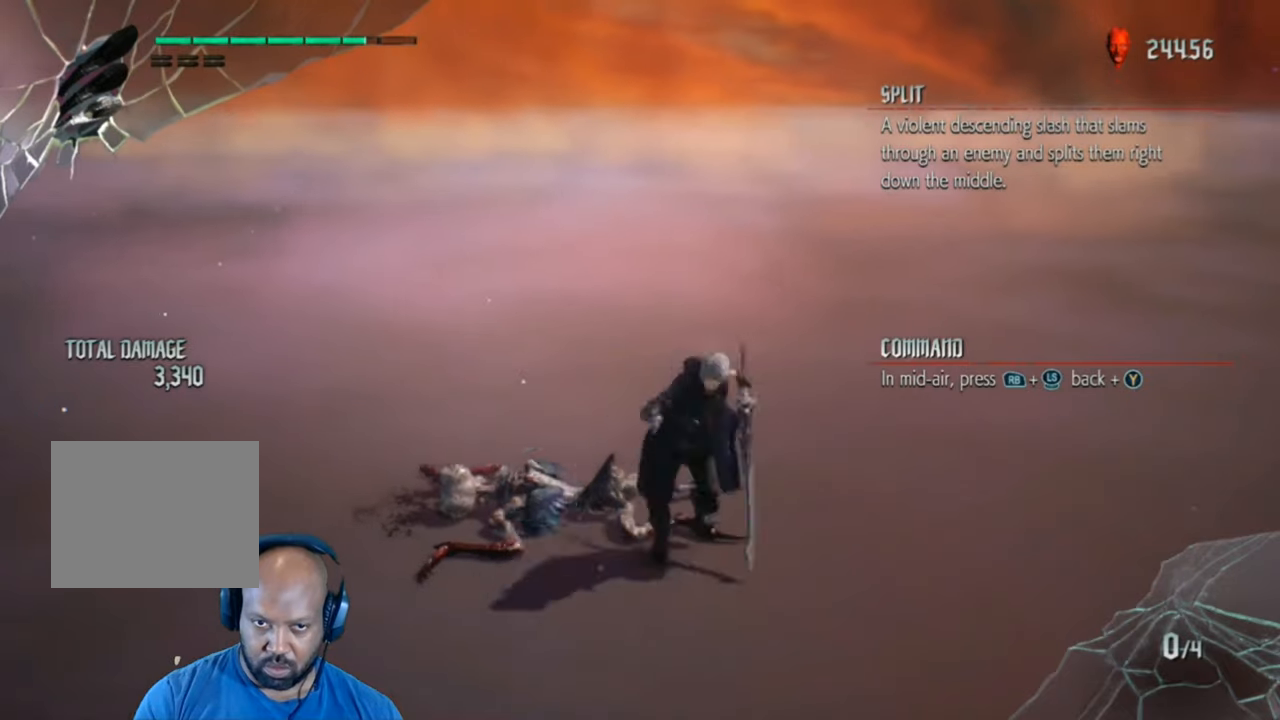
{"dt_ms": 500, "buttons": ["Y", "R1"], "left_stick": "down", "right_stick": "center"}
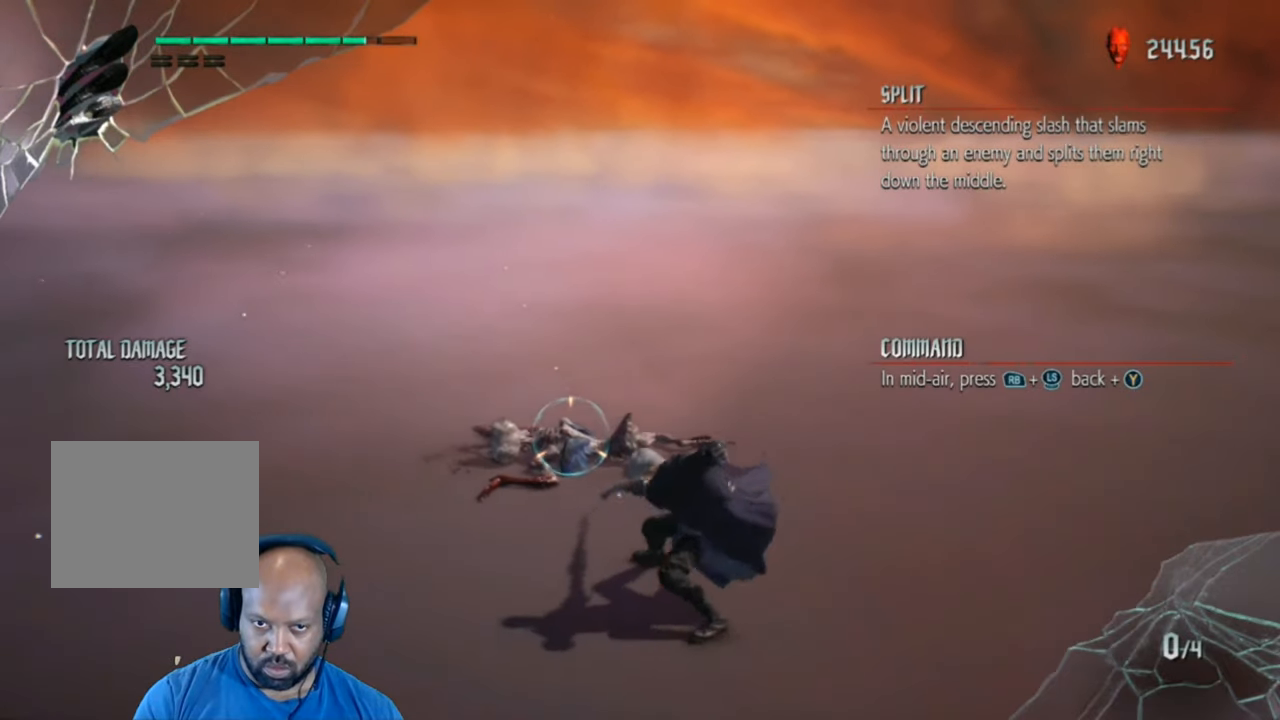
{"dt_ms": 500, "buttons": [], "left_stick": "center", "right_stick": "center", "events": [[40, "R1", "up"], [80, "Y", "up"], [80, "left_stick", "up"], [300, "left_stick", "center"]]}
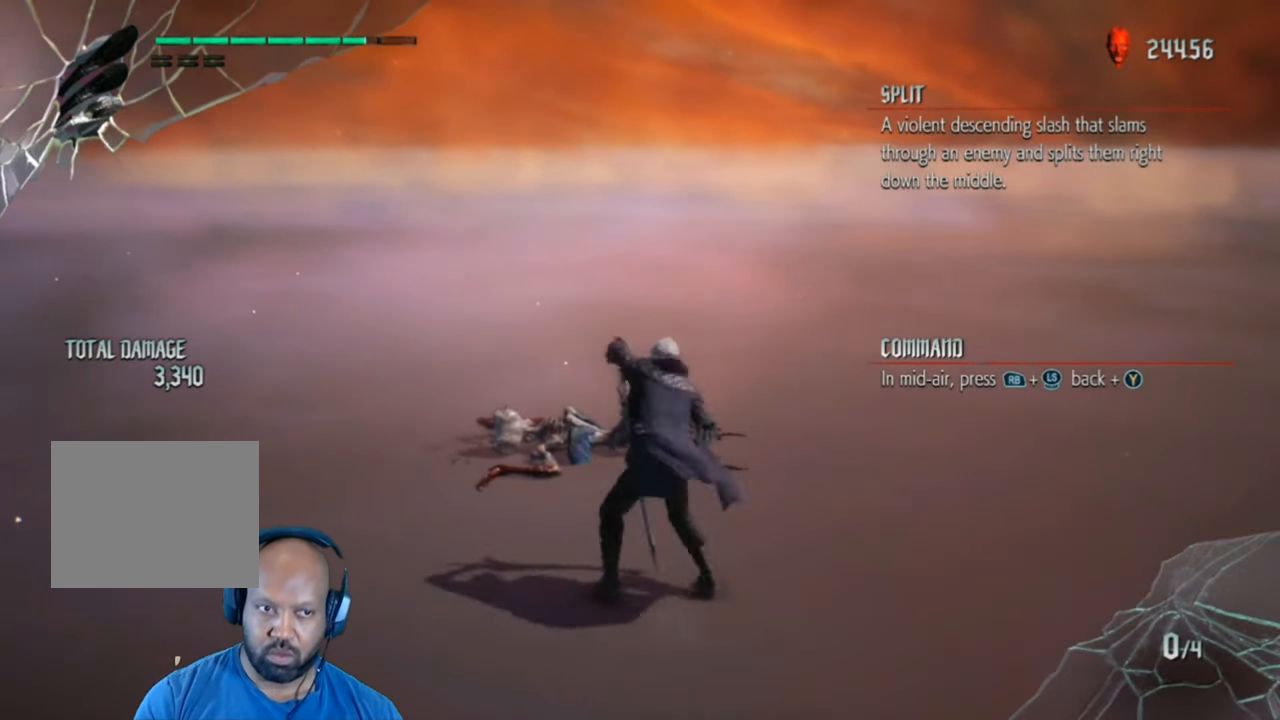
{"dt_ms": 500, "buttons": [], "left_stick": "center", "right_stick": "center", "events": [[180, "B", "down"], [300, "B", "up"]]}
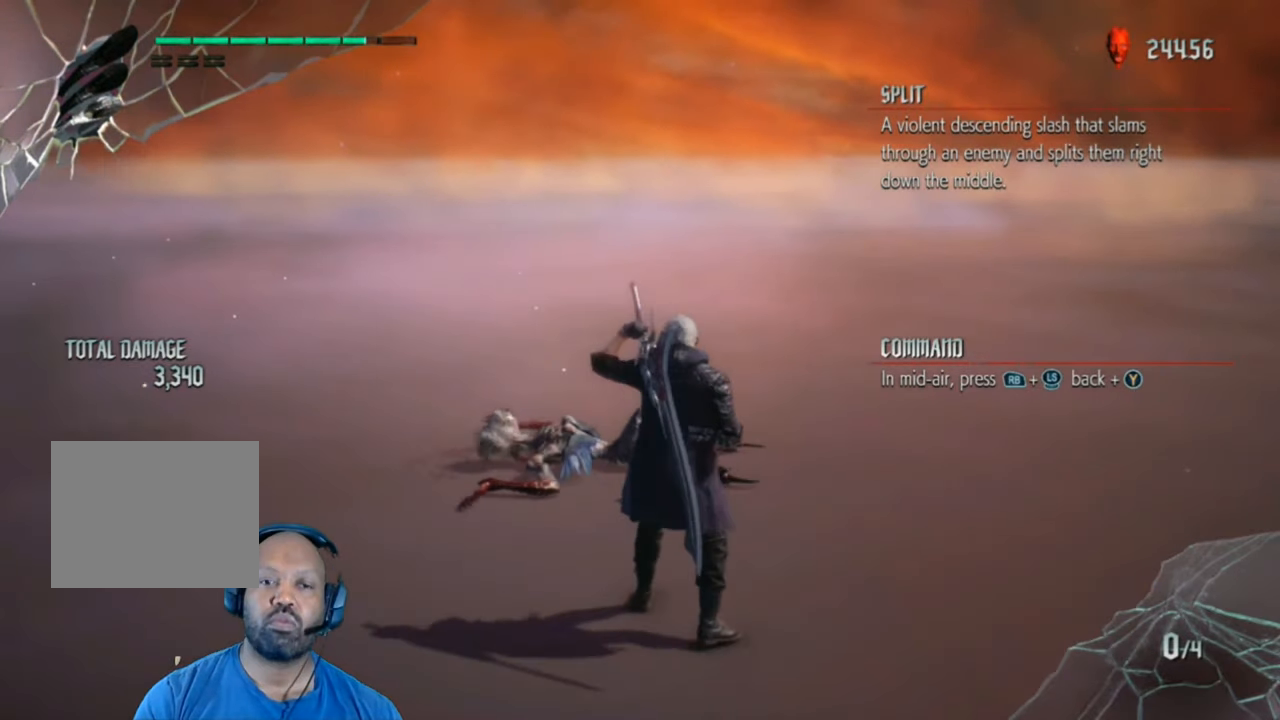
{"dt_ms": 500, "buttons": [], "left_stick": "center", "right_stick": "center", "events": []}
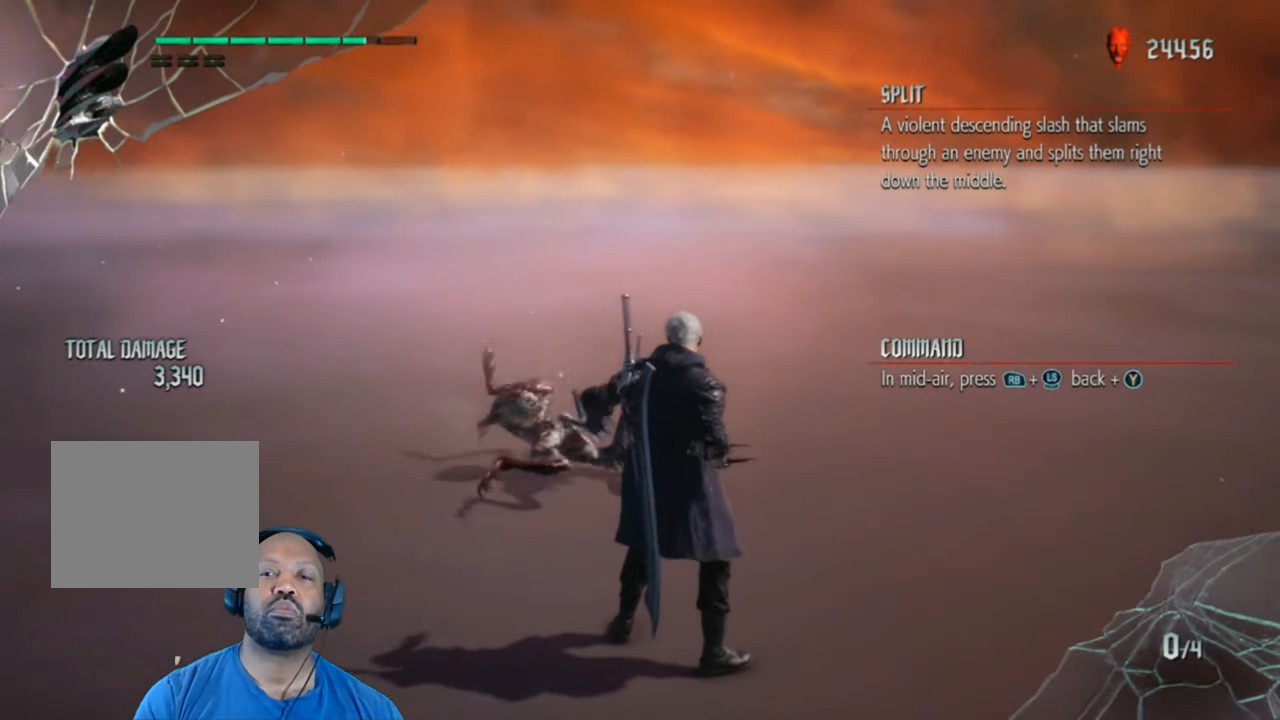
{"dt_ms": 500, "buttons": [], "left_stick": "center", "right_stick": "center", "events": []}
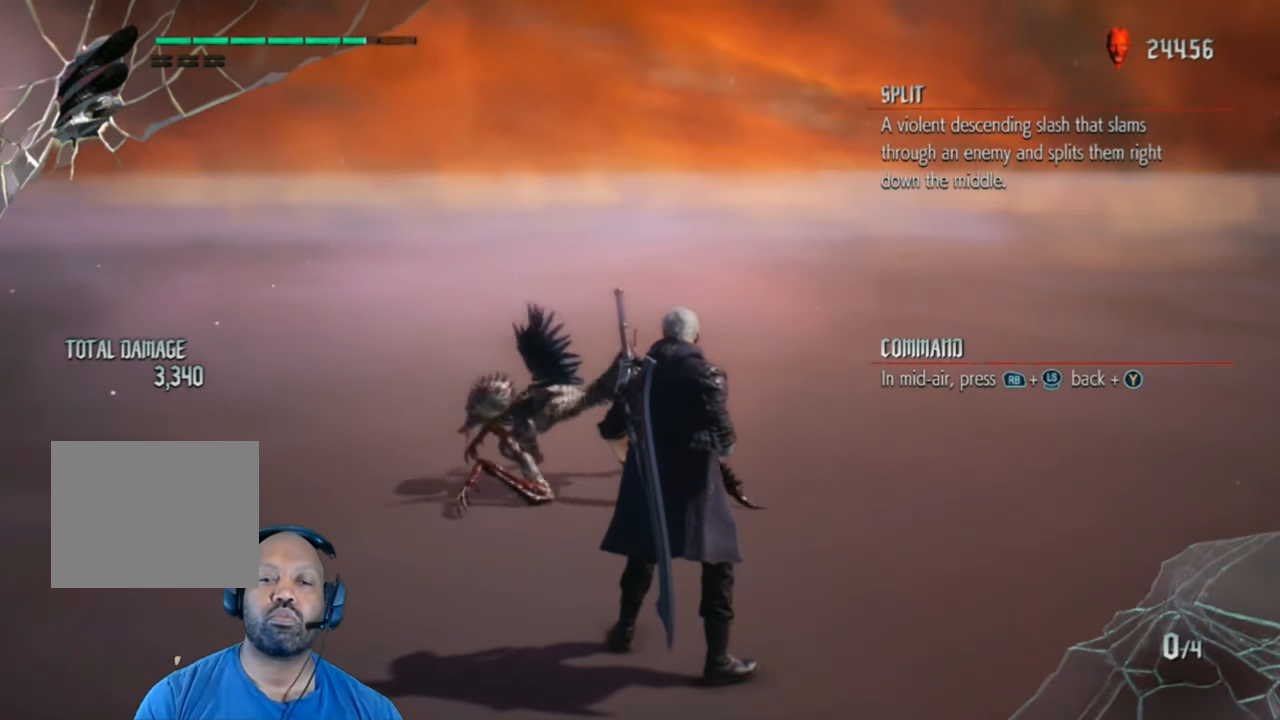
{"dt_ms": 500, "buttons": [], "left_stick": "center", "right_stick": "center", "events": []}
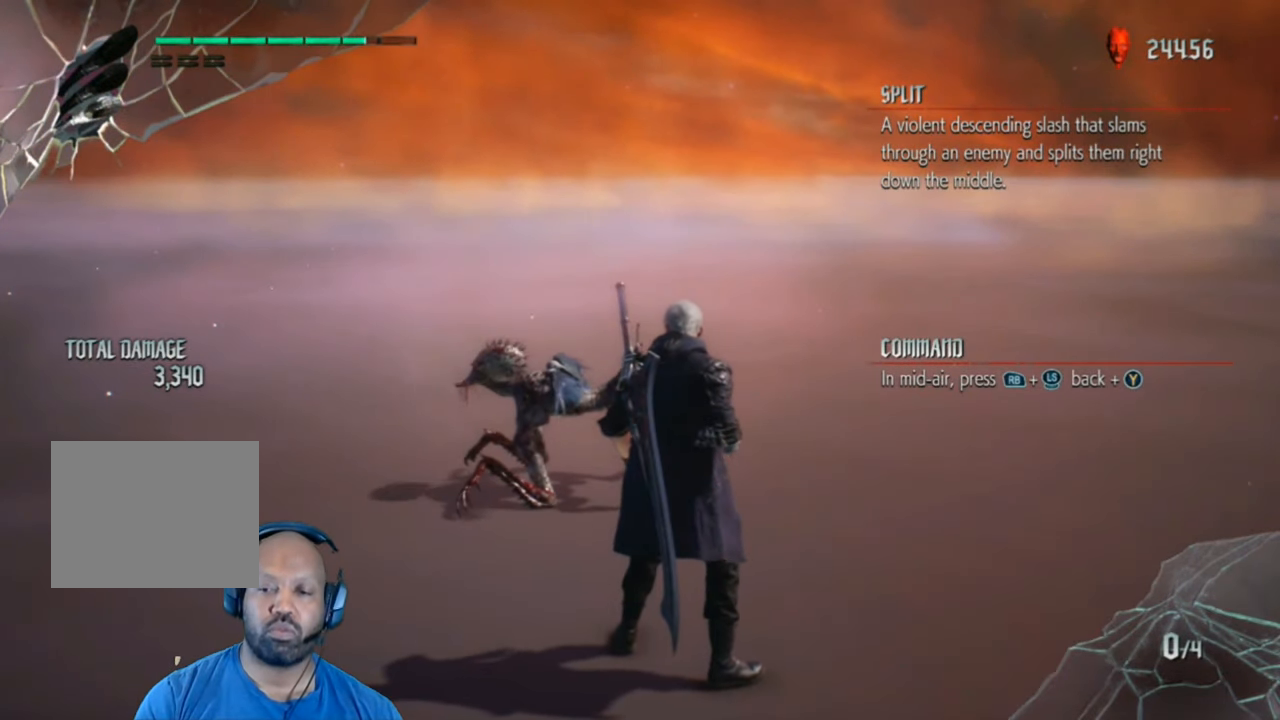
{"dt_ms": 500, "buttons": [], "left_stick": "center", "right_stick": "center", "events": []}